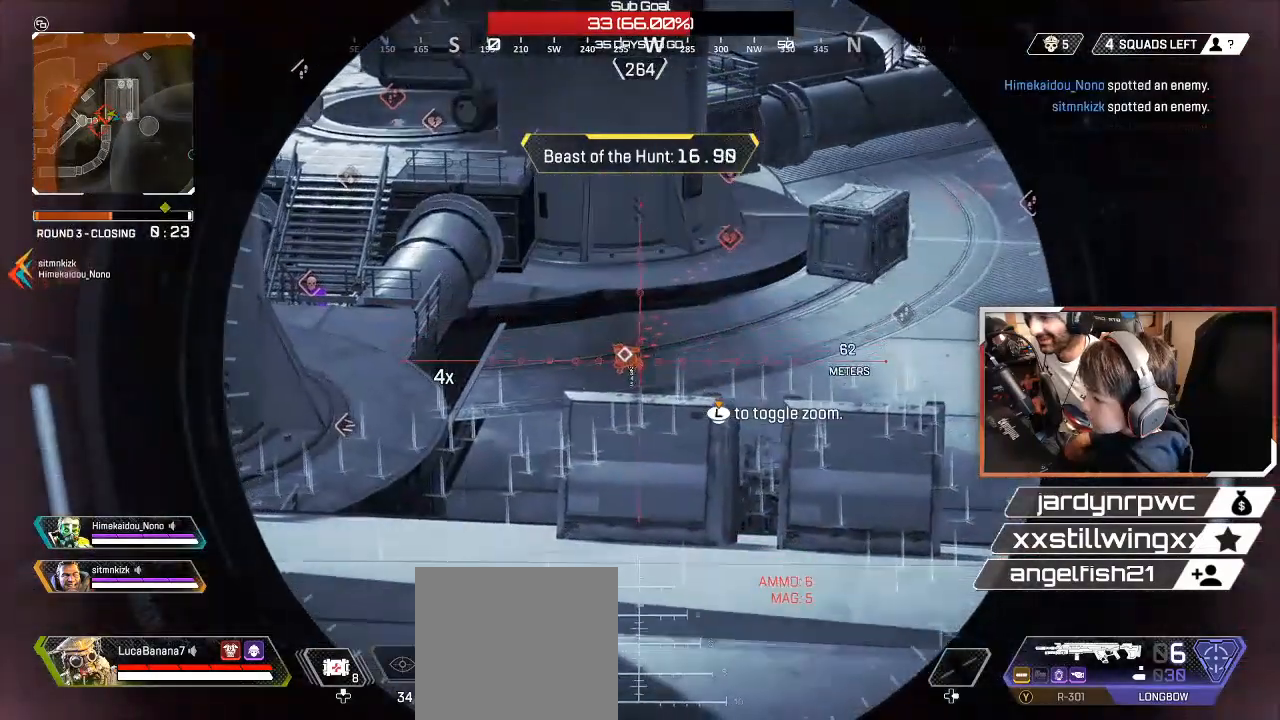
Gameplay with a controller (Xbox layout); each line is a JSON object with the inputs held at the frame after it. "events" lists button and stick changes between this image and that frame as [ms after this image, input, new state], when the widget could be followed in between. Not read: R3.
{"buttons": ["L2"], "left_stick": "center", "right_stick": "down-left", "events": [[17, "right_stick", "down-left"], [183, "R2", "down"], [300, "R2", "up"]]}
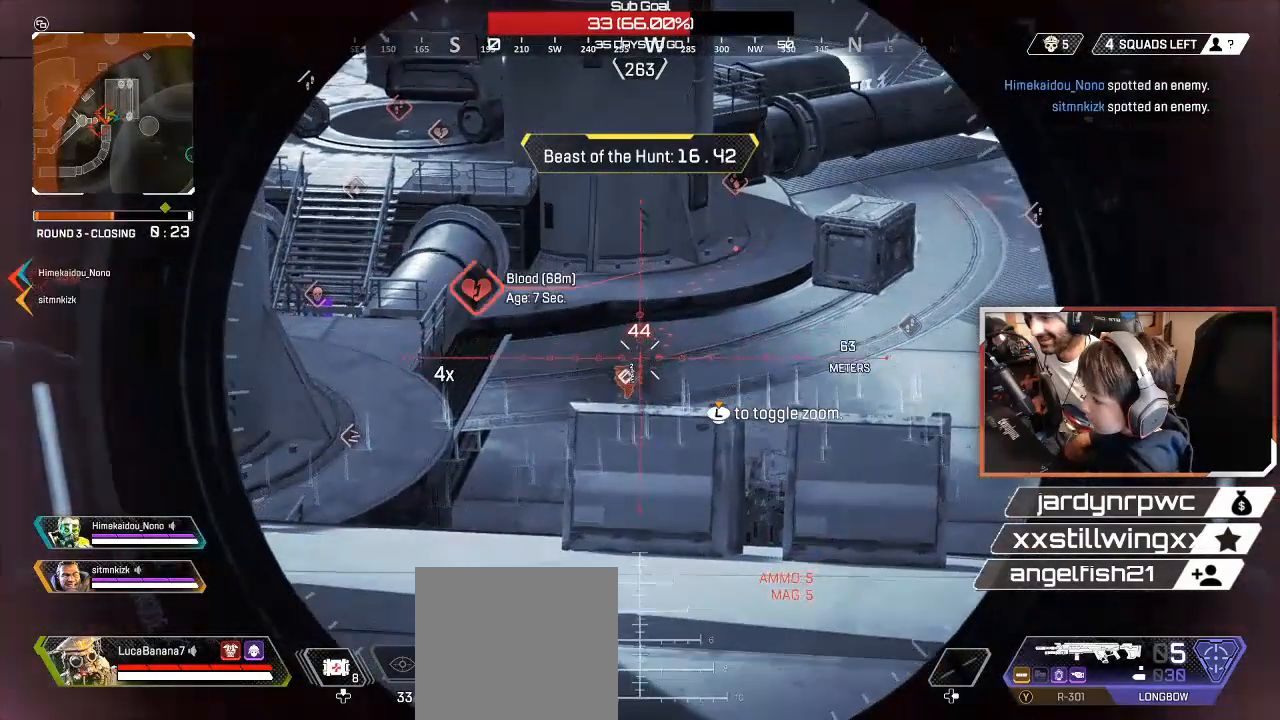
{"buttons": ["L2"], "left_stick": "center", "right_stick": "center", "events": [[100, "right_stick", "center"], [367, "R2", "down"], [483, "R2", "up"]]}
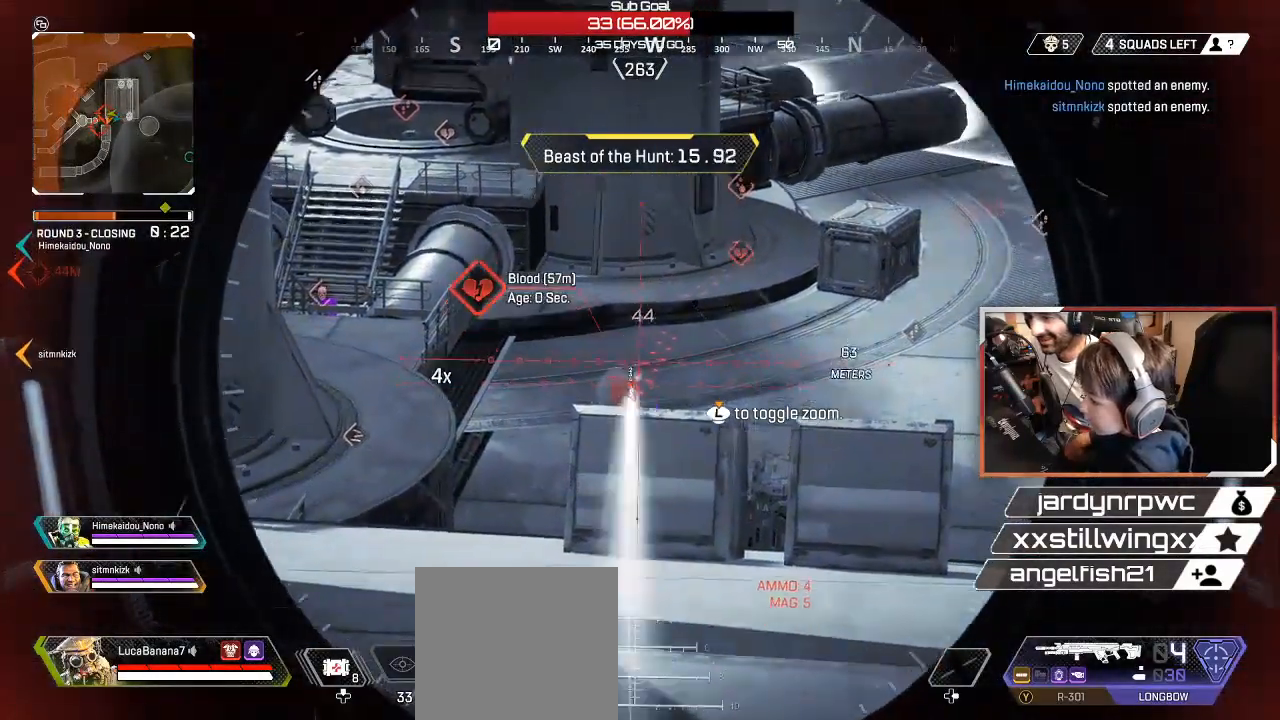
{"buttons": ["L2"], "left_stick": "up-left", "right_stick": "center", "events": [[383, "left_stick", "up"], [433, "left_stick", "up-left"]]}
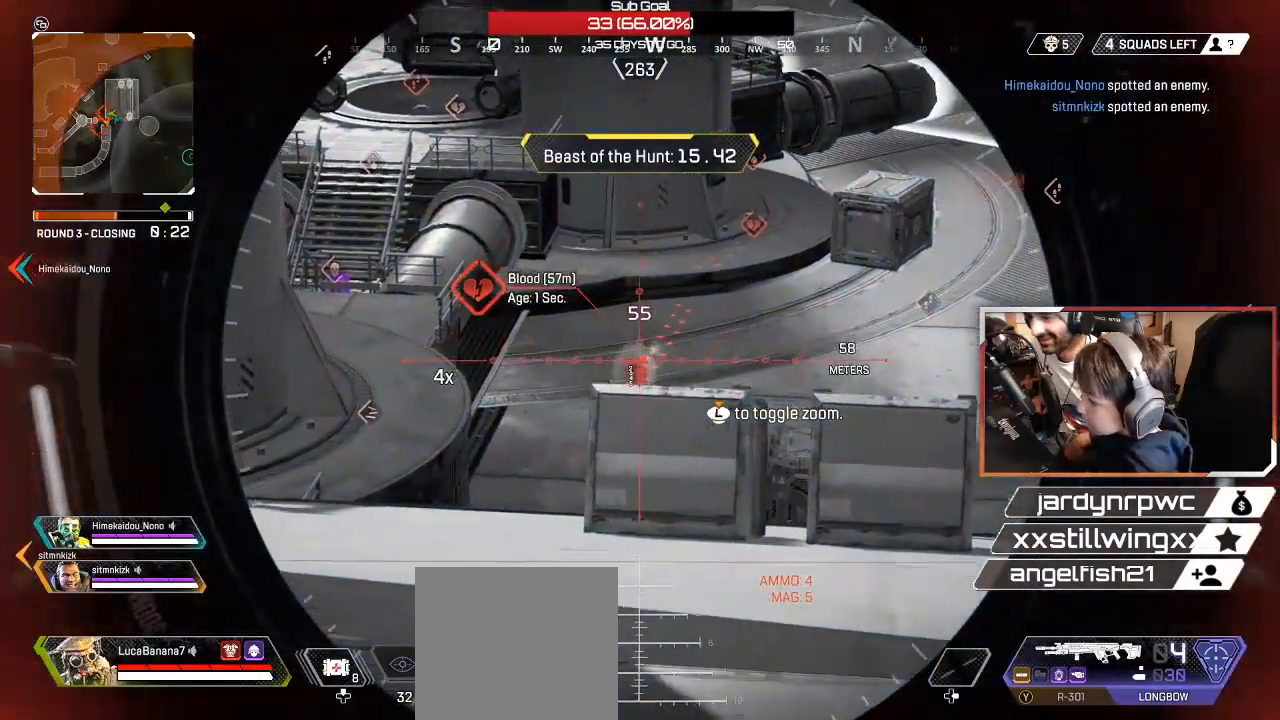
{"buttons": ["L2", "R2"], "left_stick": "center", "right_stick": "center", "events": [[367, "left_stick", "center"], [483, "R2", "down"]]}
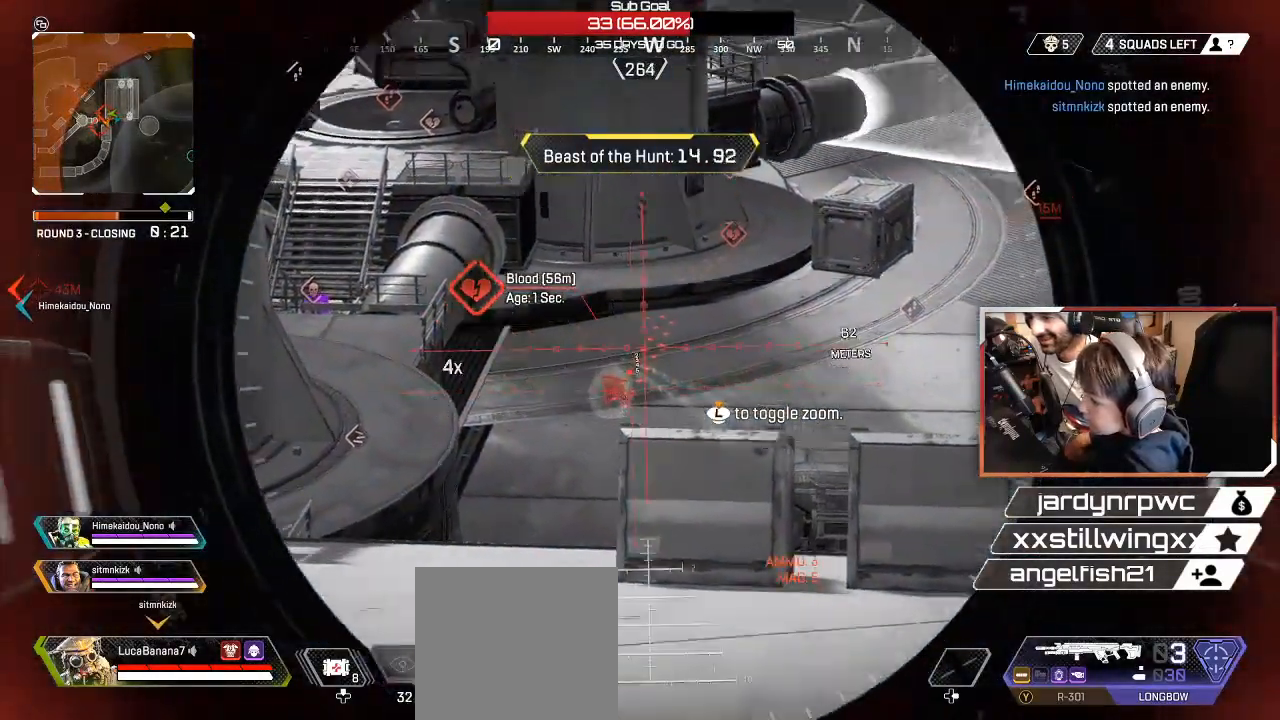
{"buttons": ["L2"], "left_stick": "center", "right_stick": "down-left", "events": [[100, "R2", "up"], [117, "right_stick", "down-left"]]}
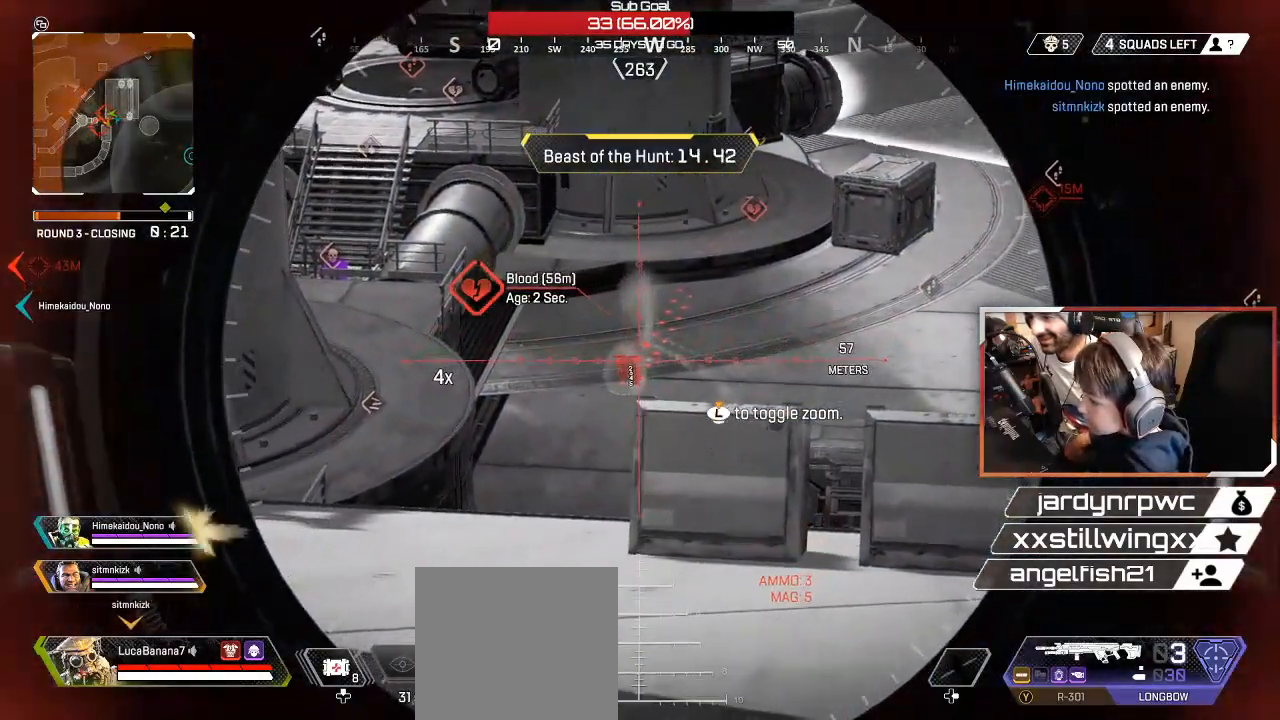
{"buttons": ["L2"], "left_stick": "center", "right_stick": "down-left", "events": [[117, "R2", "down"], [233, "R2", "up"]]}
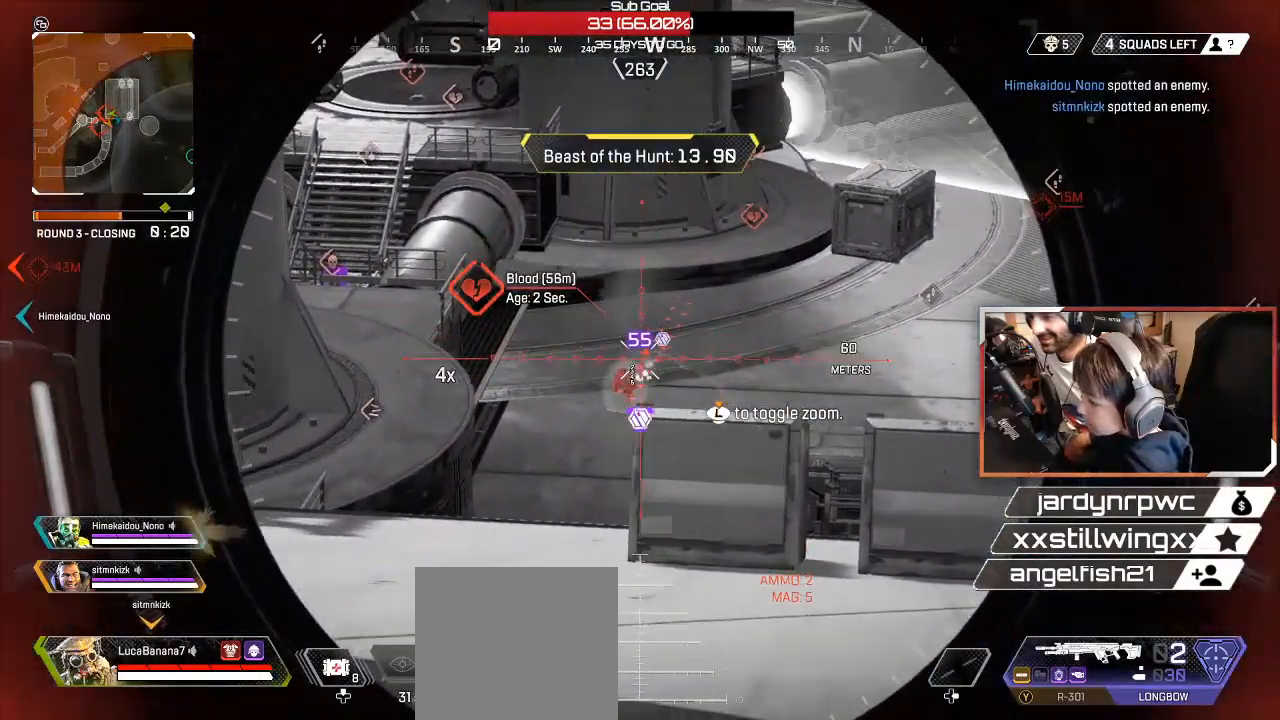
{"buttons": ["L2"], "left_stick": "center", "right_stick": "center", "events": [[183, "right_stick", "center"], [333, "R2", "down"], [450, "R2", "up"]]}
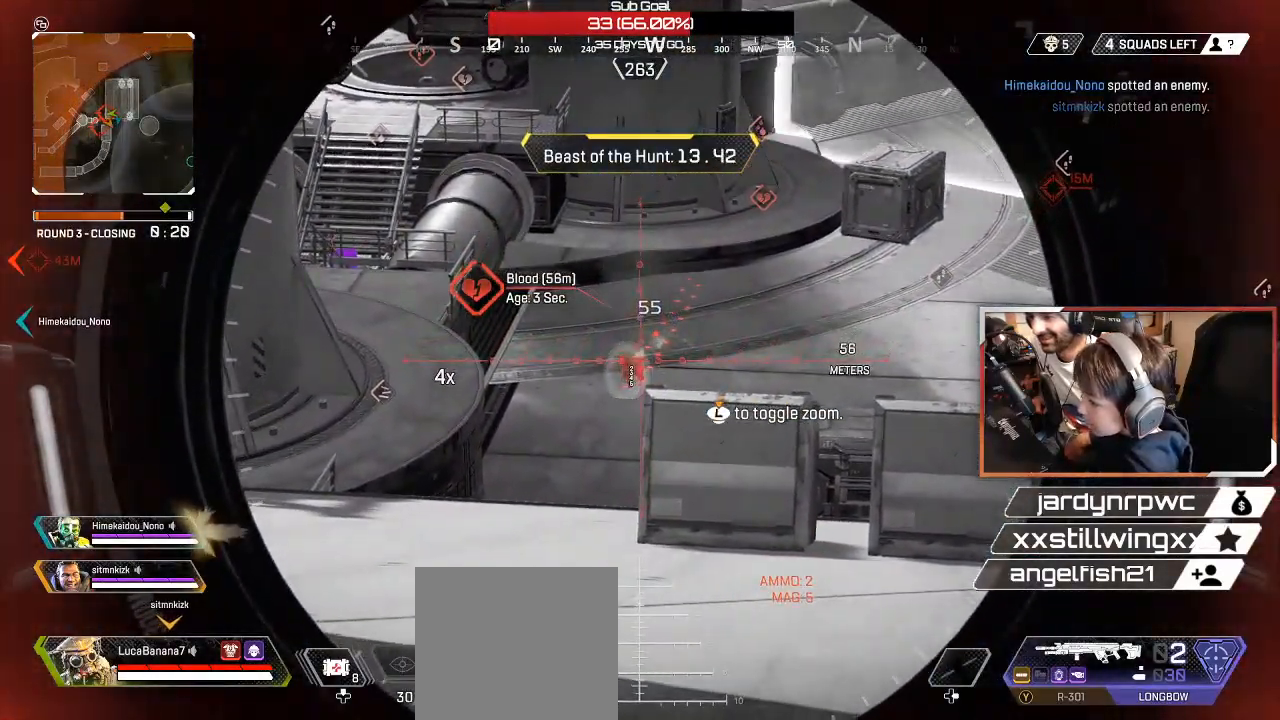
{"buttons": ["L2"], "left_stick": "center", "right_stick": "center", "events": [[200, "R2", "down"], [283, "R2", "up"]]}
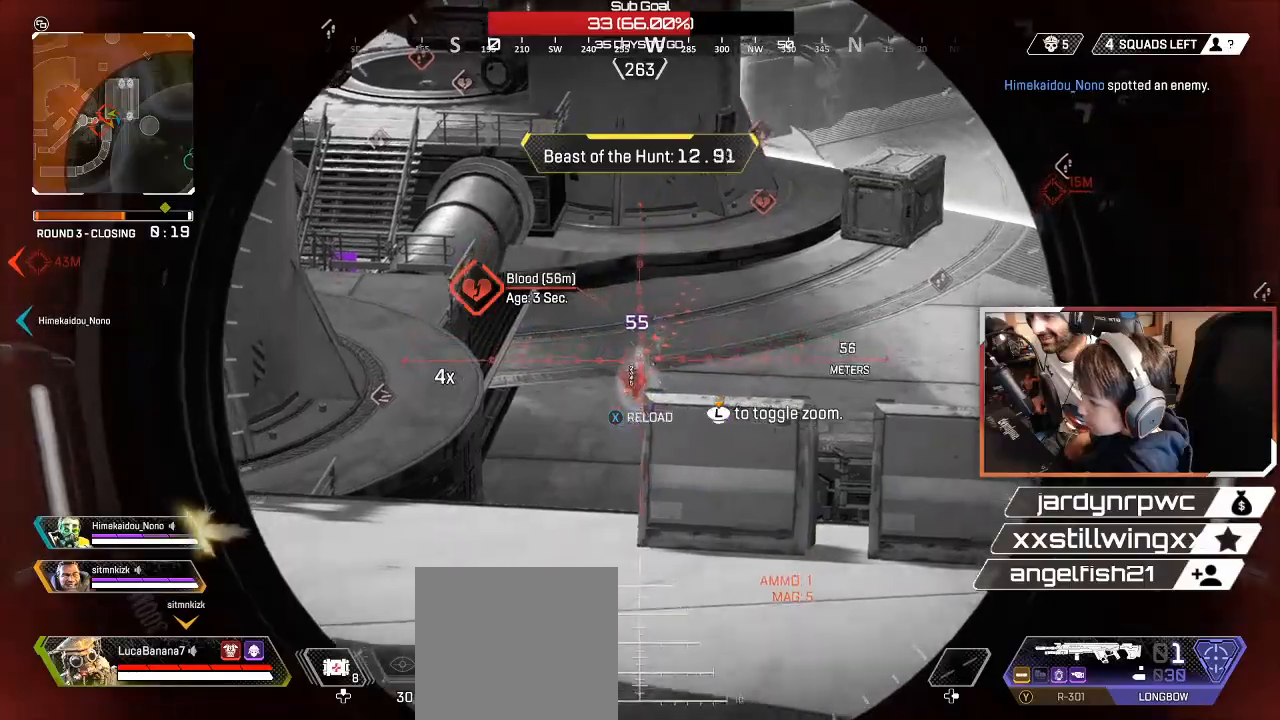
{"buttons": ["L2"], "left_stick": "center", "right_stick": "down", "events": [[133, "R2", "down"], [250, "R2", "up"], [300, "right_stick", "down"], [367, "R2", "down"], [483, "R2", "up"]]}
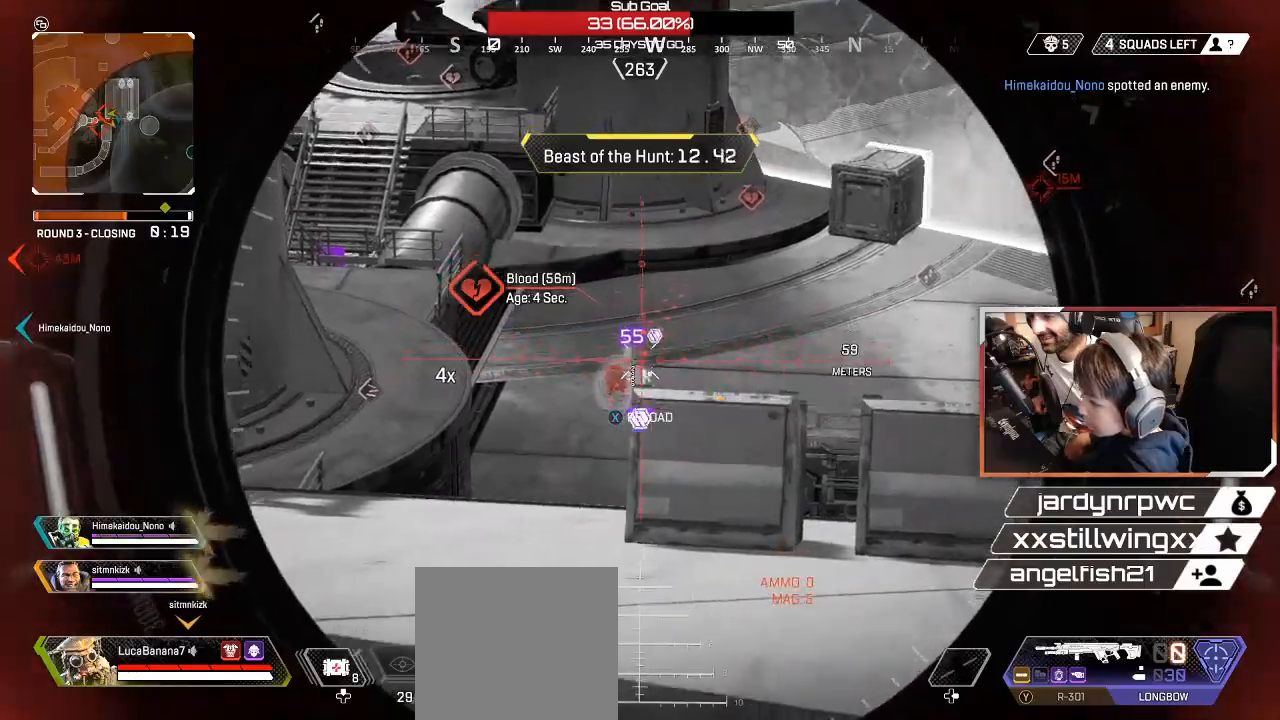
{"buttons": ["L2"], "left_stick": "center", "right_stick": "center", "events": [[483, "right_stick", "center"]]}
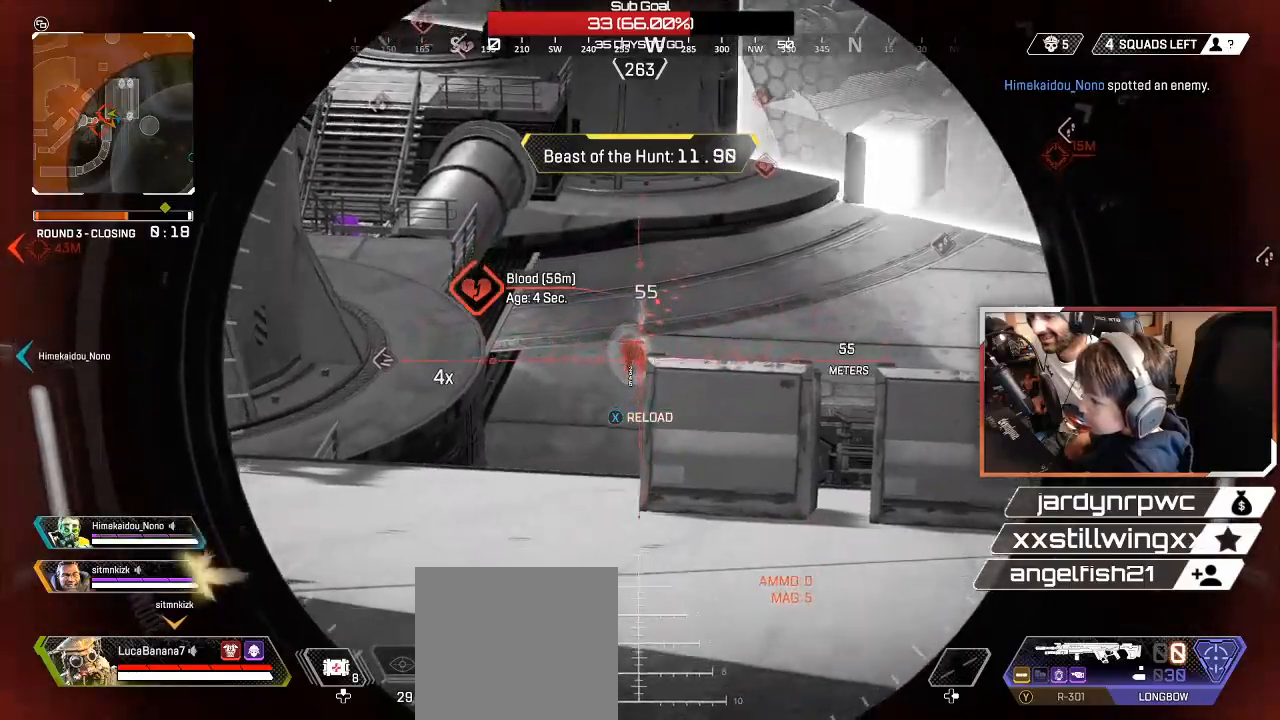
{"buttons": [], "left_stick": "up-left", "right_stick": "left", "events": [[50, "L2", "up"], [100, "X", "down"], [183, "X", "up"], [183, "left_stick", "up-left"], [350, "right_stick", "left"]]}
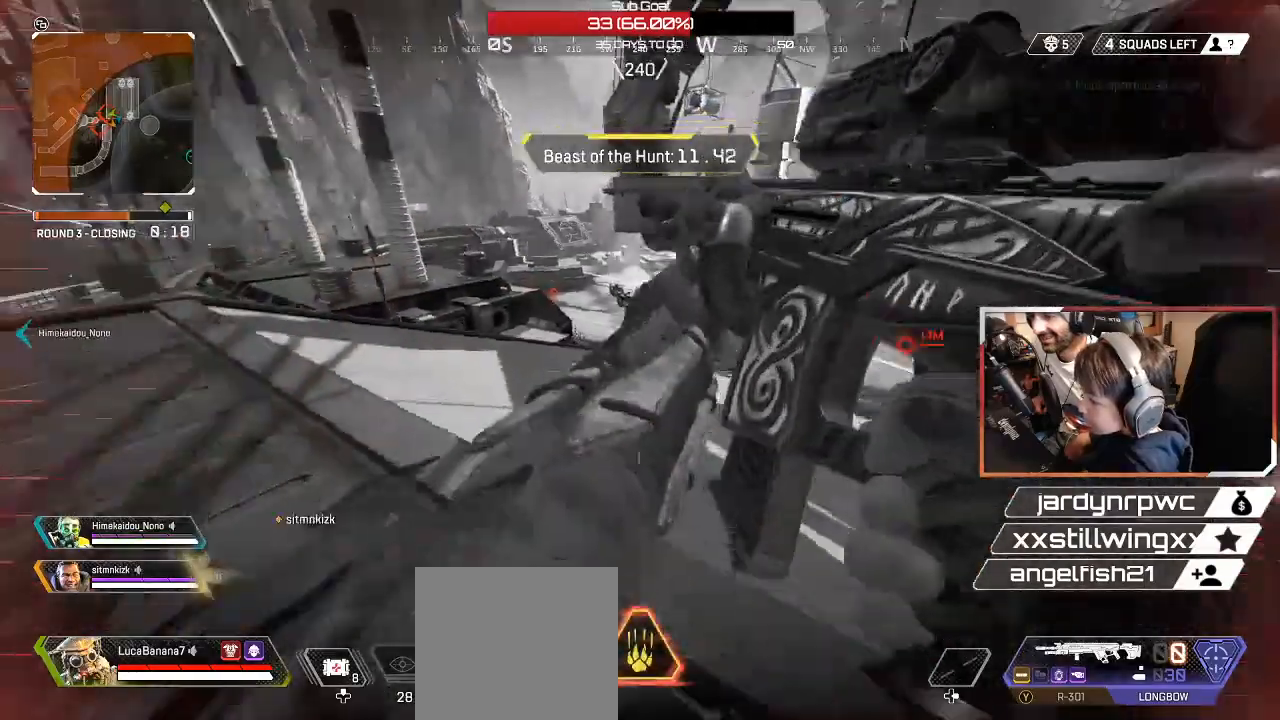
{"buttons": [], "left_stick": "up-left", "right_stick": "center", "events": [[417, "right_stick", "center"]]}
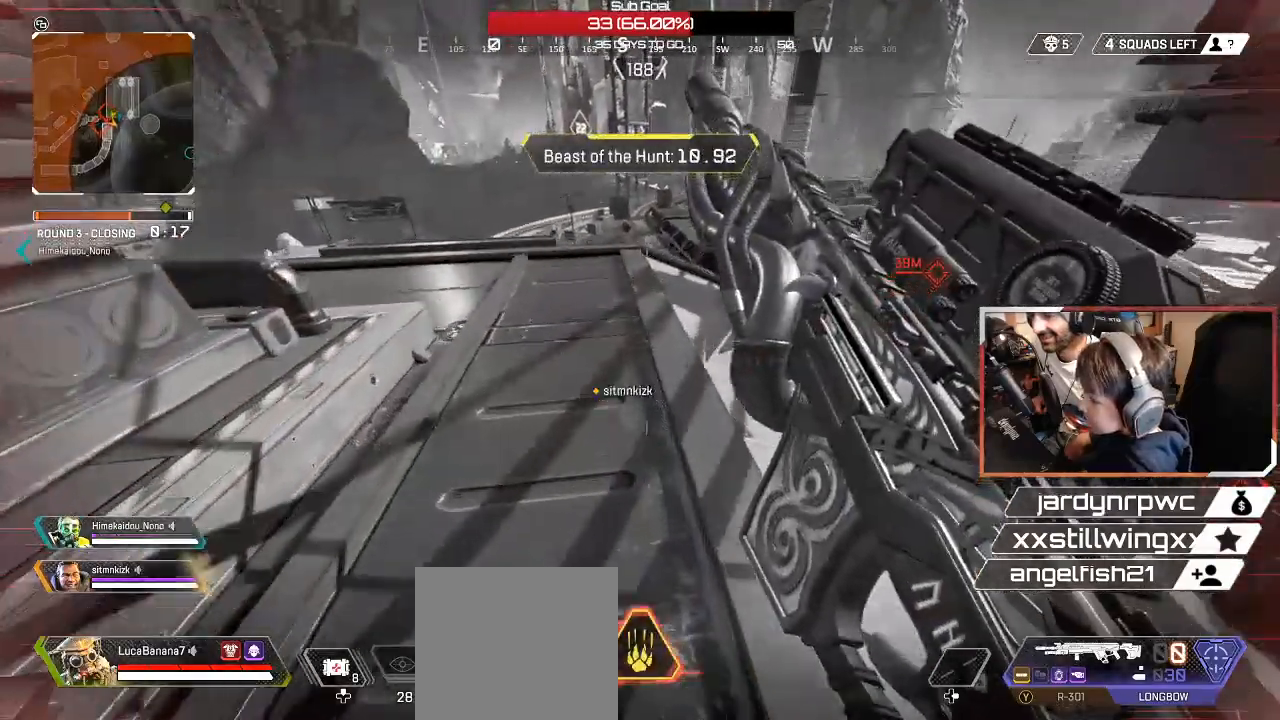
{"buttons": [], "left_stick": "up-left", "right_stick": "center", "events": []}
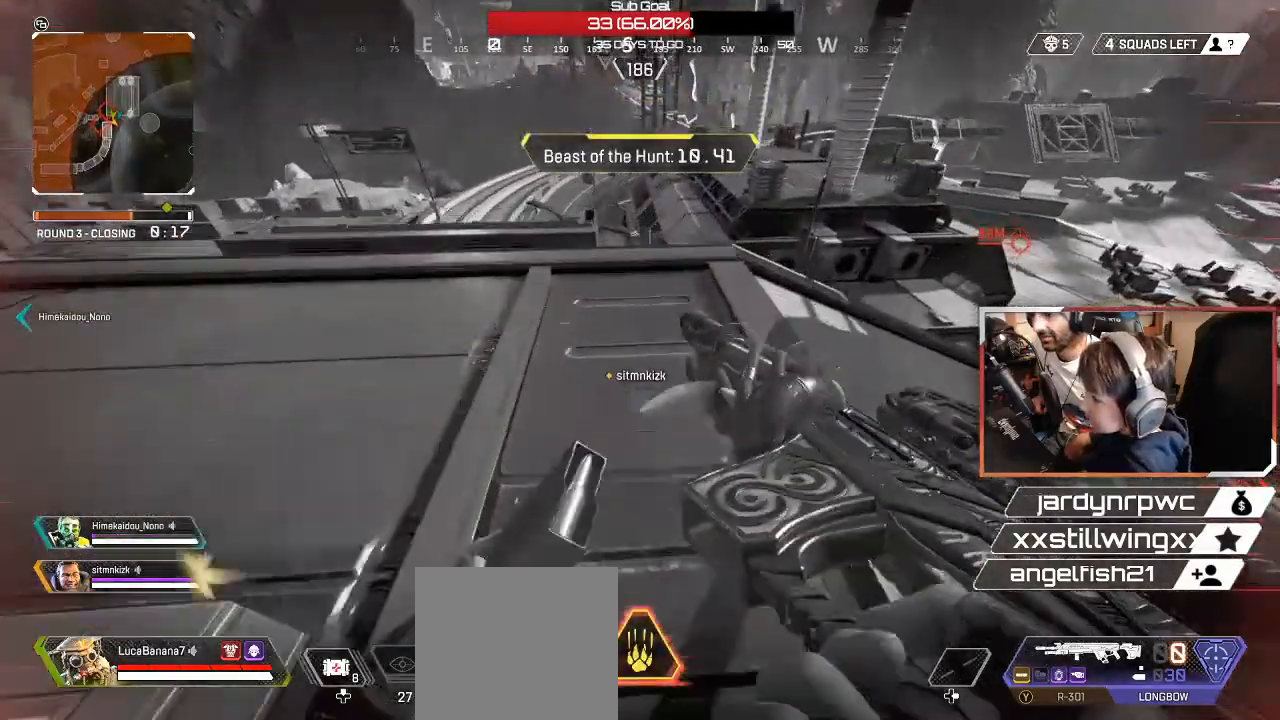
{"buttons": [], "left_stick": "up-left", "right_stick": "down-left", "events": [[250, "right_stick", "down-left"], [283, "L3", "down"], [400, "L3", "up"]]}
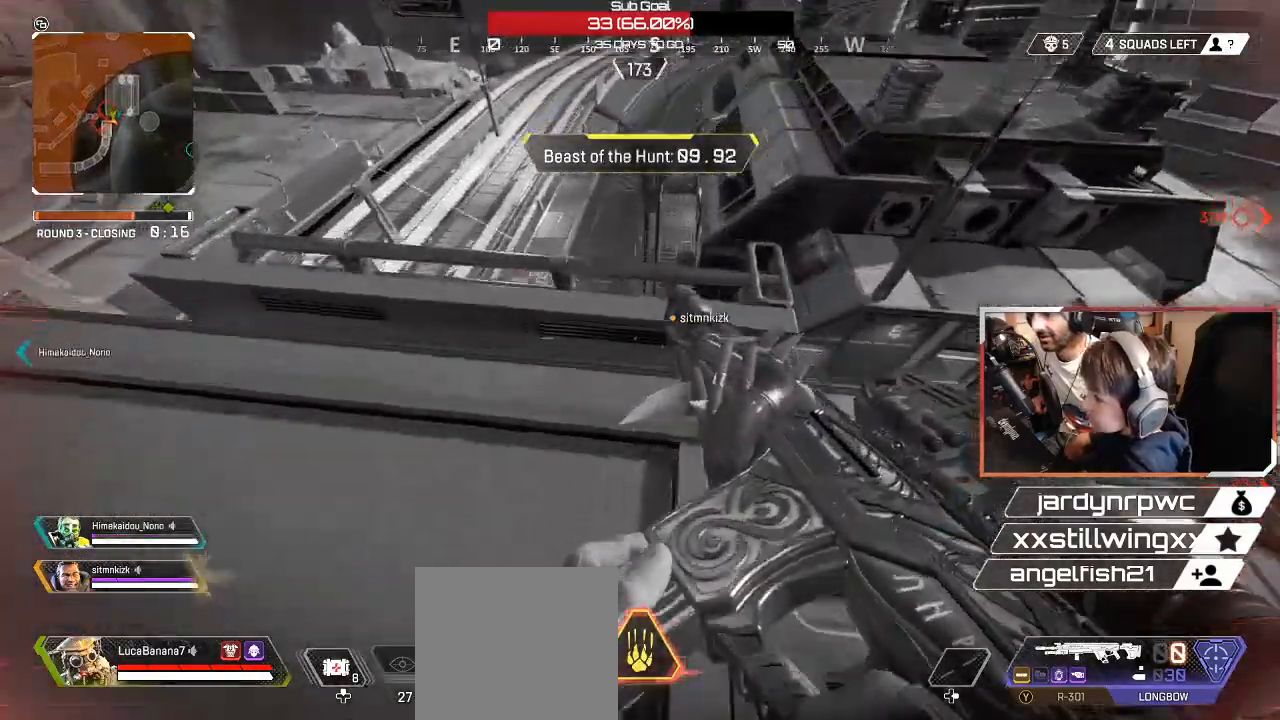
{"buttons": [], "left_stick": "up-left", "right_stick": "left", "events": [[17, "right_stick", "center"], [133, "Y", "down"], [133, "left_stick", "center"], [183, "Y", "up"], [283, "left_stick", "up-left"], [417, "right_stick", "left"]]}
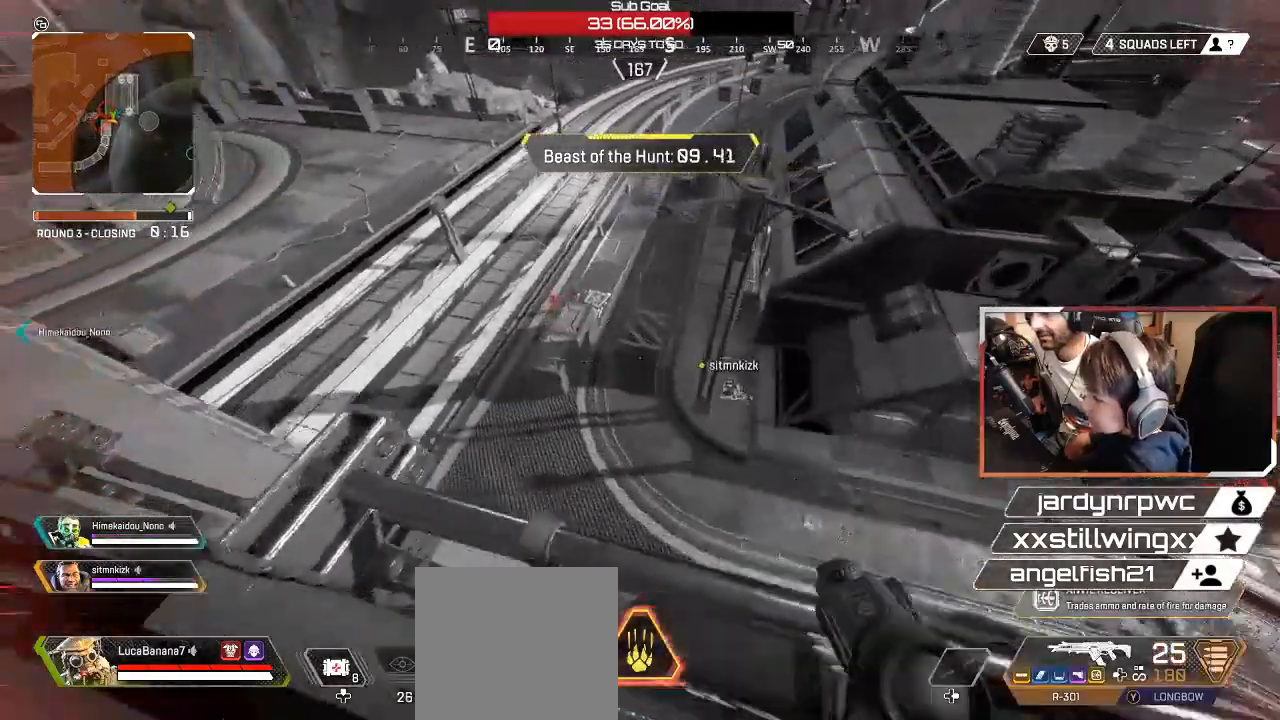
{"buttons": ["L2"], "left_stick": "center", "right_stick": "left", "events": [[67, "left_stick", "down-left"], [67, "right_stick", "up-left"], [183, "left_stick", "center"], [233, "L2", "down"], [417, "right_stick", "left"]]}
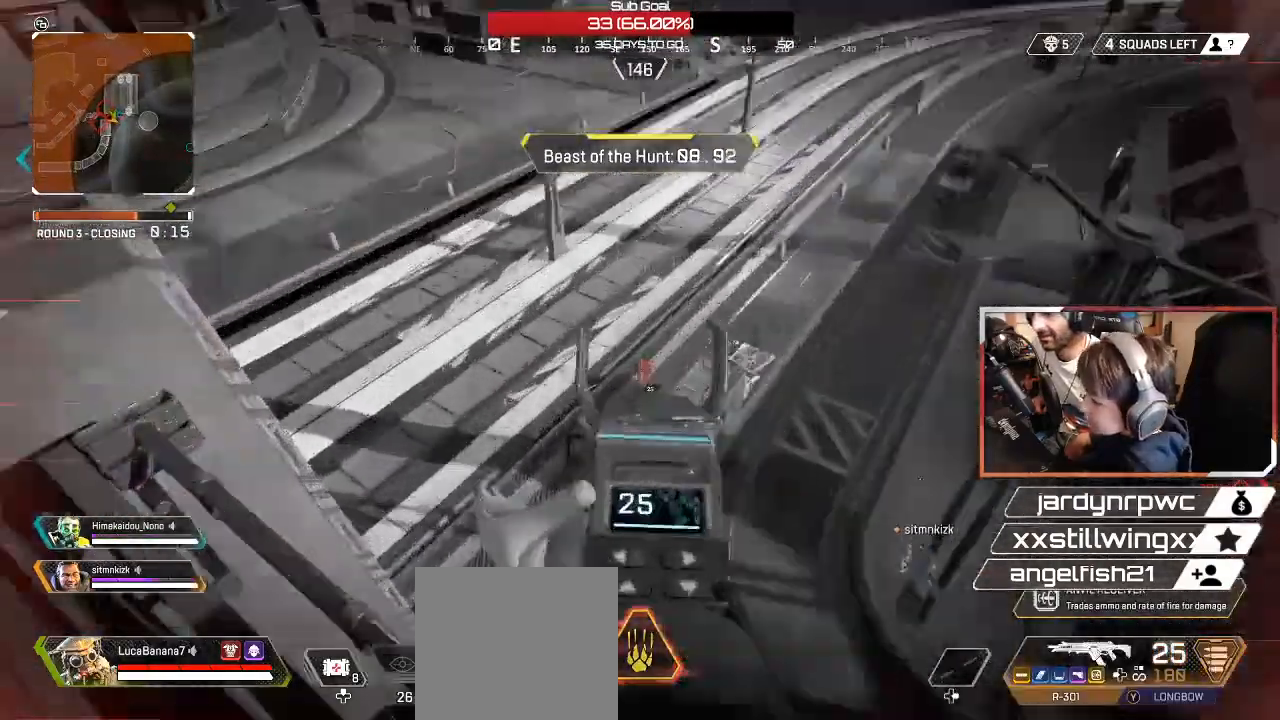
{"buttons": ["L2", "R2"], "left_stick": "center", "right_stick": "down-left", "events": [[167, "right_stick", "down"], [283, "R2", "down"], [400, "right_stick", "down-left"]]}
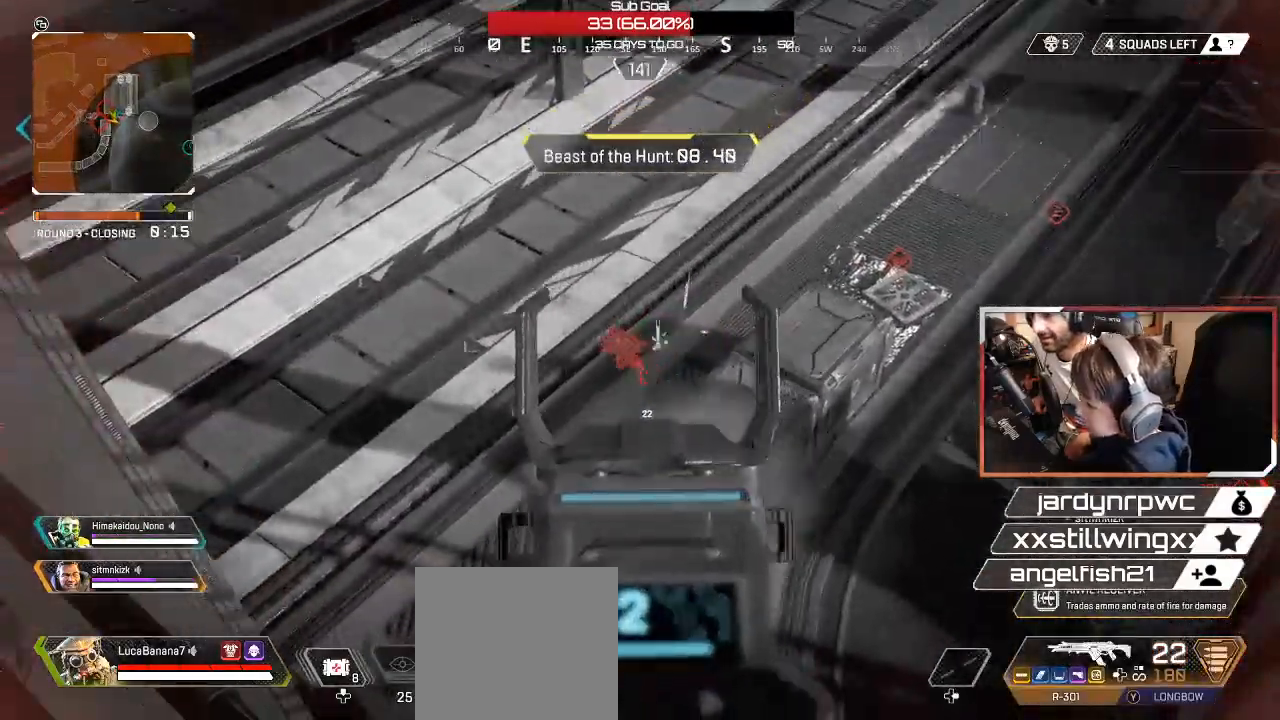
{"buttons": ["L2", "R2"], "left_stick": "center", "right_stick": "down-left", "events": []}
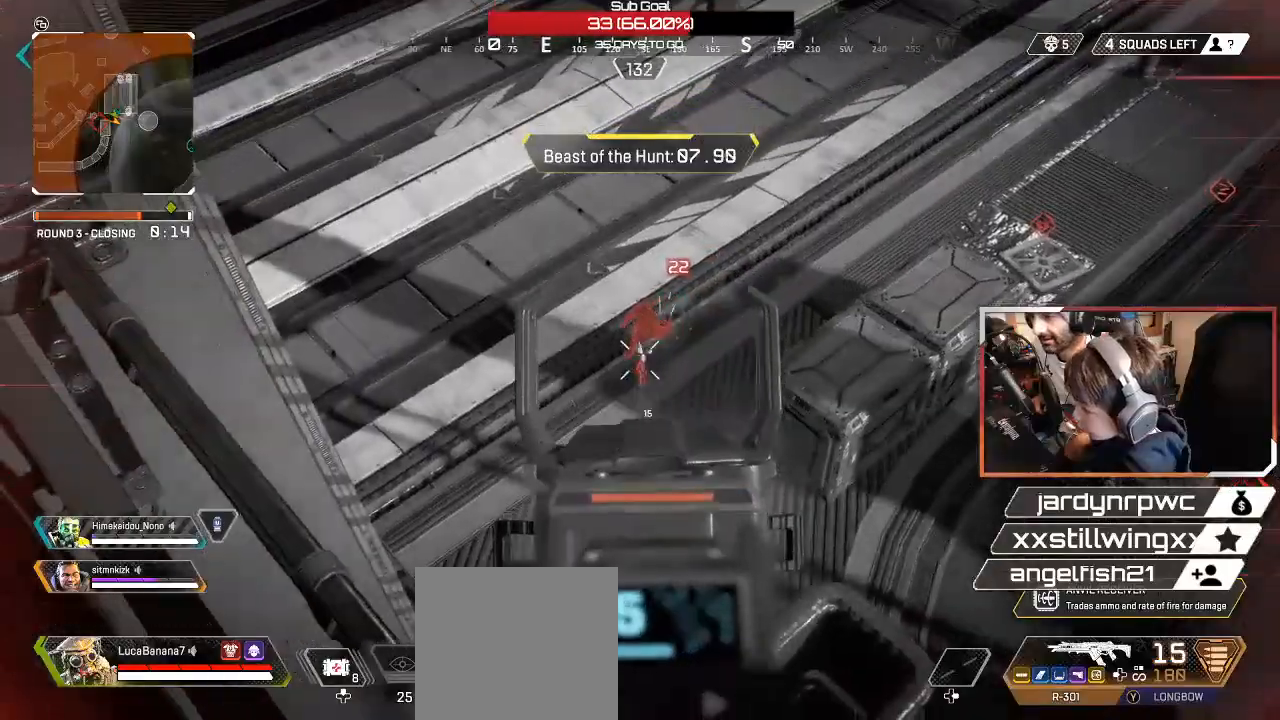
{"buttons": ["L2", "R2"], "left_stick": "center", "right_stick": "down", "events": [[117, "right_stick", "left"], [283, "right_stick", "center"], [350, "right_stick", "down"]]}
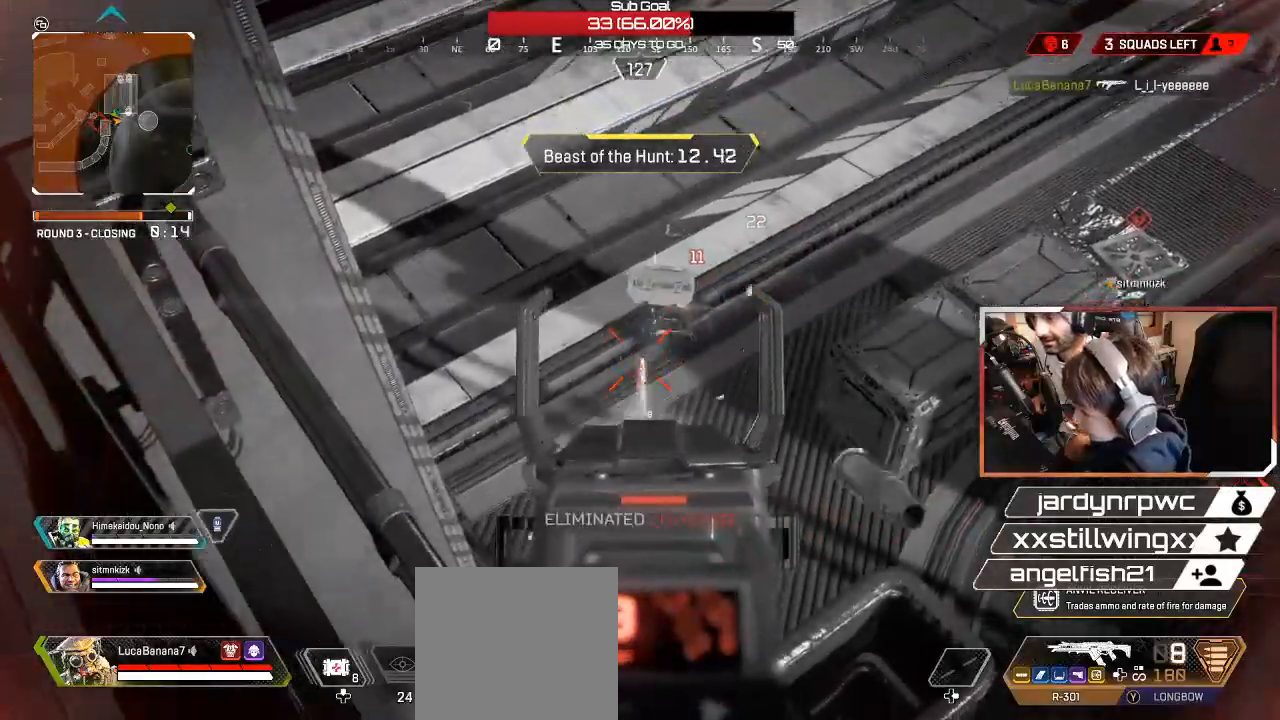
{"buttons": [], "left_stick": "center", "right_stick": "center", "events": [[17, "right_stick", "center"], [117, "R2", "up"], [133, "L2", "up"], [133, "X", "down"], [167, "left_stick", "up"], [217, "X", "up"], [267, "left_stick", "left"], [333, "left_stick", "center"]]}
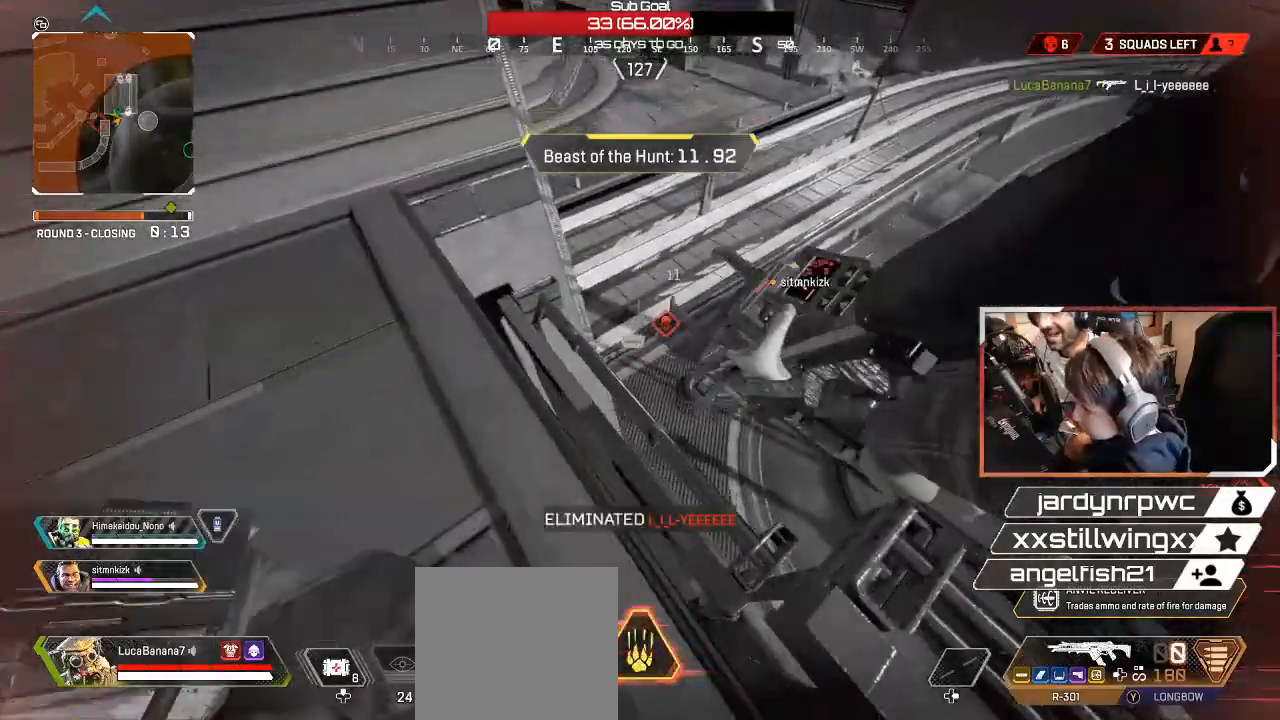
{"buttons": [], "left_stick": "up", "right_stick": "center", "events": [[150, "left_stick", "up"], [333, "L3", "down"], [433, "L3", "up"]]}
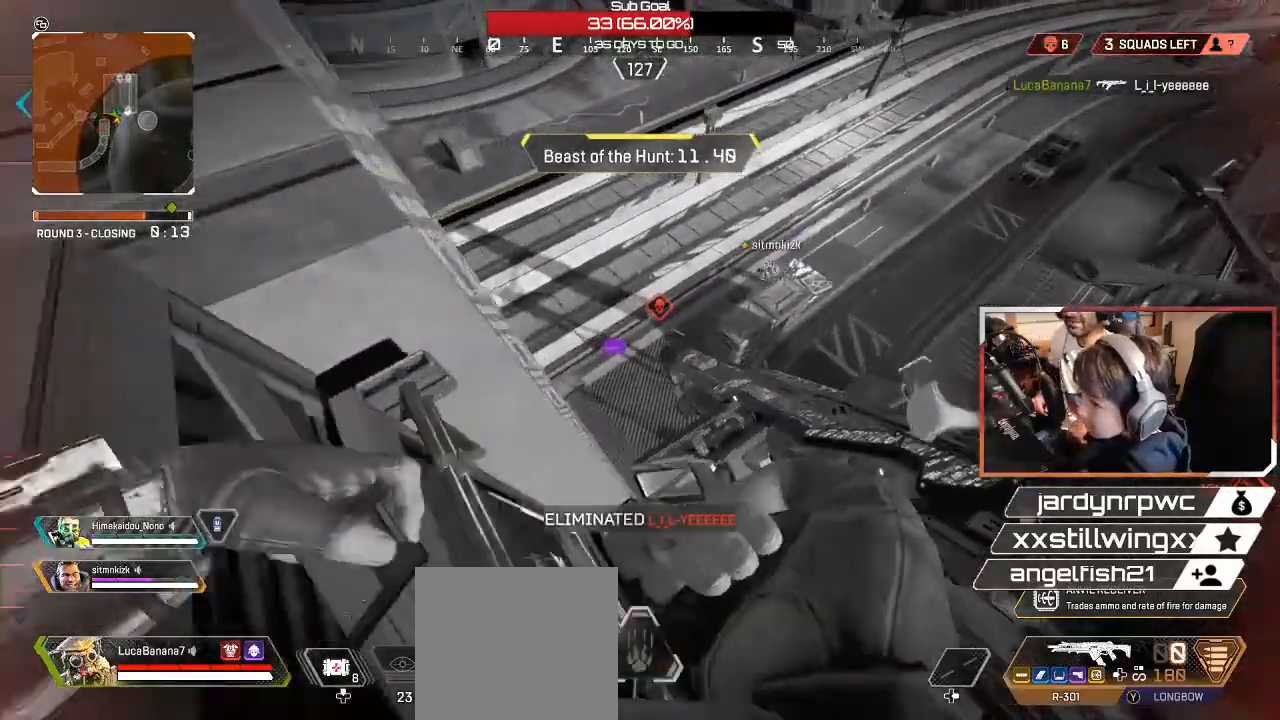
{"buttons": ["L3"], "left_stick": "up", "right_stick": "left", "events": [[50, "L3", "down"], [150, "L3", "up"], [250, "L3", "down"], [350, "L3", "up"], [433, "right_stick", "left"], [483, "L3", "down"]]}
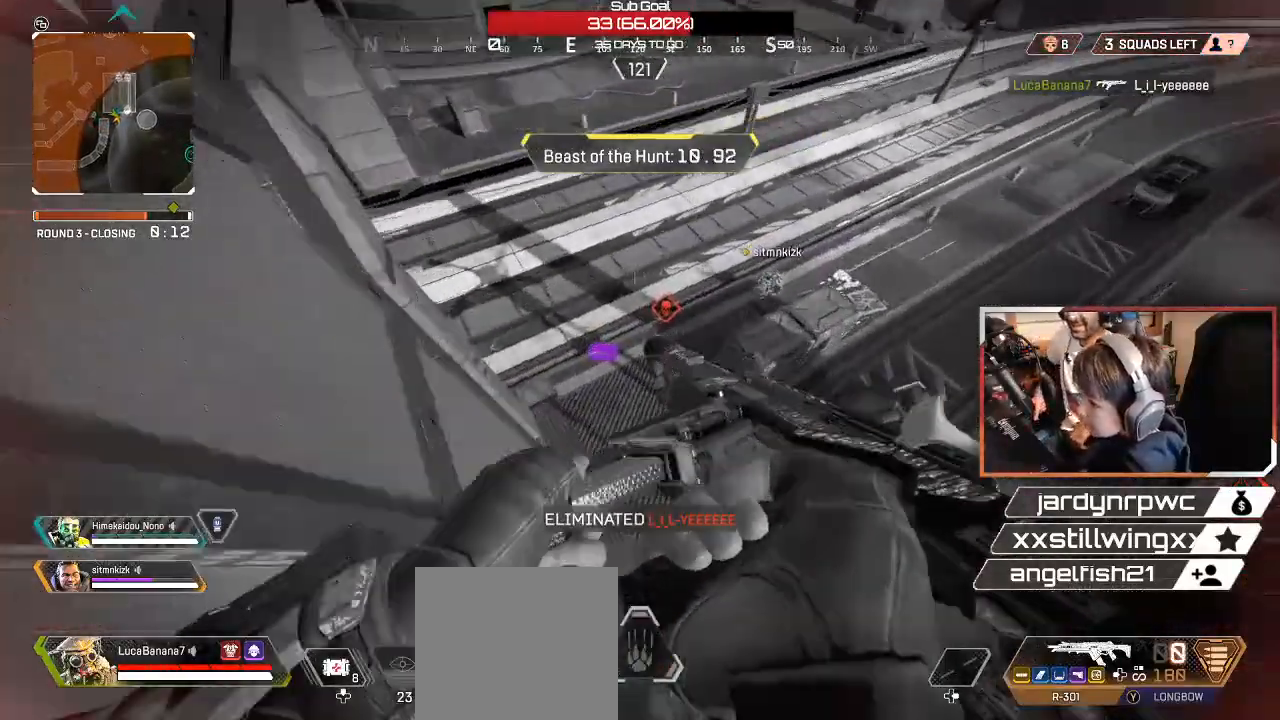
{"buttons": ["L3"], "left_stick": "up", "right_stick": "up-left", "events": [[117, "L3", "up"], [233, "right_stick", "up-left"], [250, "L3", "down"], [383, "L3", "up"], [500, "L3", "down"]]}
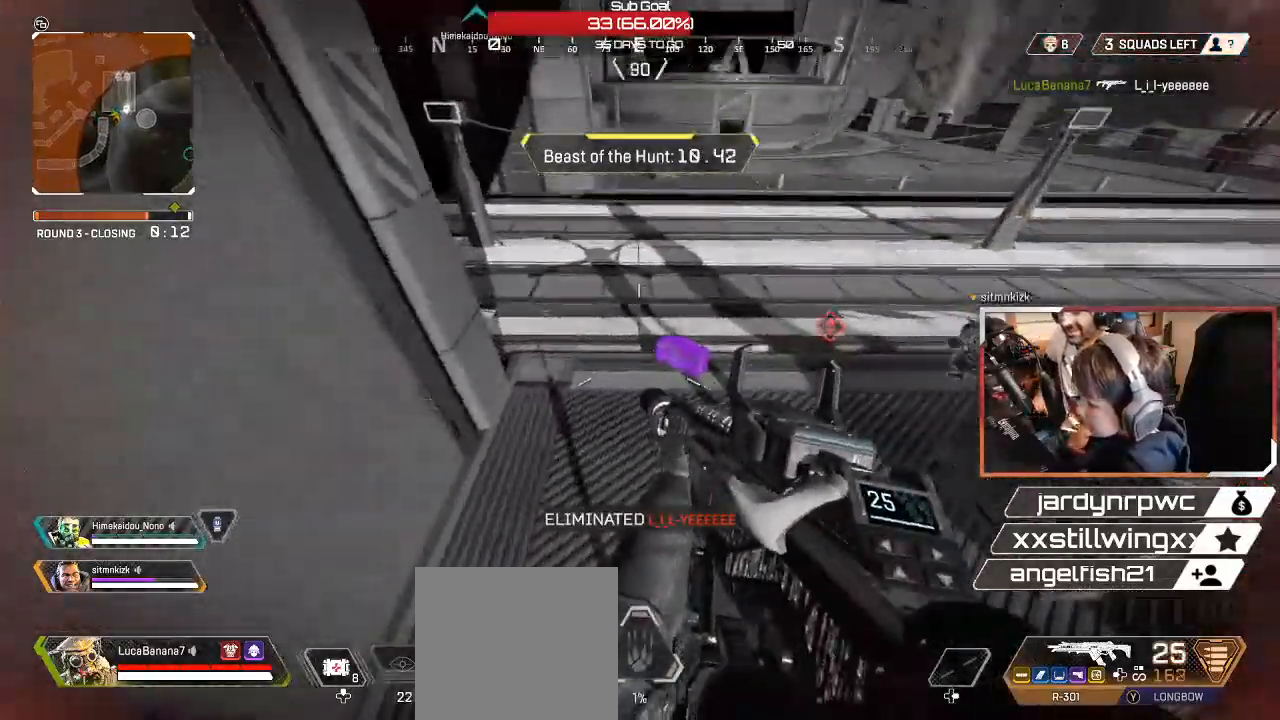
{"buttons": ["Y", "L3"], "left_stick": "up", "right_stick": "center", "events": [[83, "L3", "up"], [133, "right_stick", "center"], [217, "L3", "down"], [217, "Y", "down"], [300, "L3", "up"], [450, "L3", "down"]]}
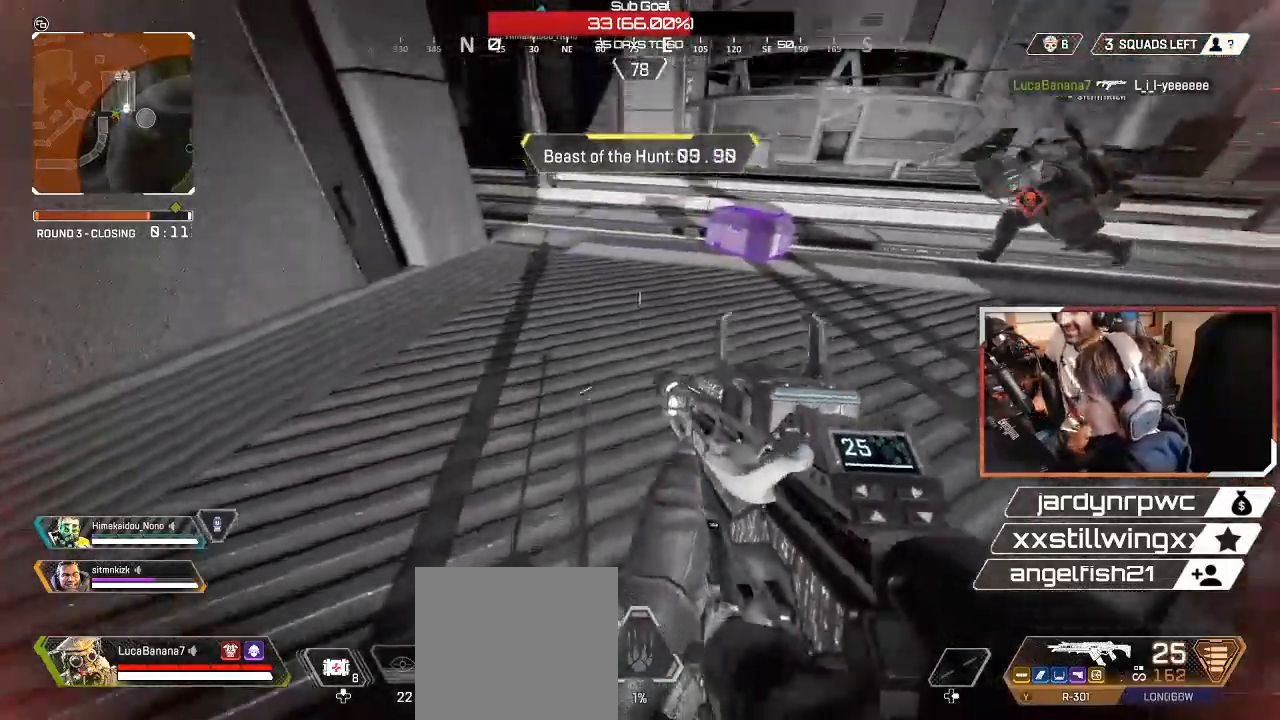
{"buttons": [], "left_stick": "up", "right_stick": "center", "events": [[67, "L3", "up"], [100, "Y", "up"], [217, "L3", "down"], [283, "right_stick", "right"], [333, "L3", "up"], [483, "right_stick", "center"]]}
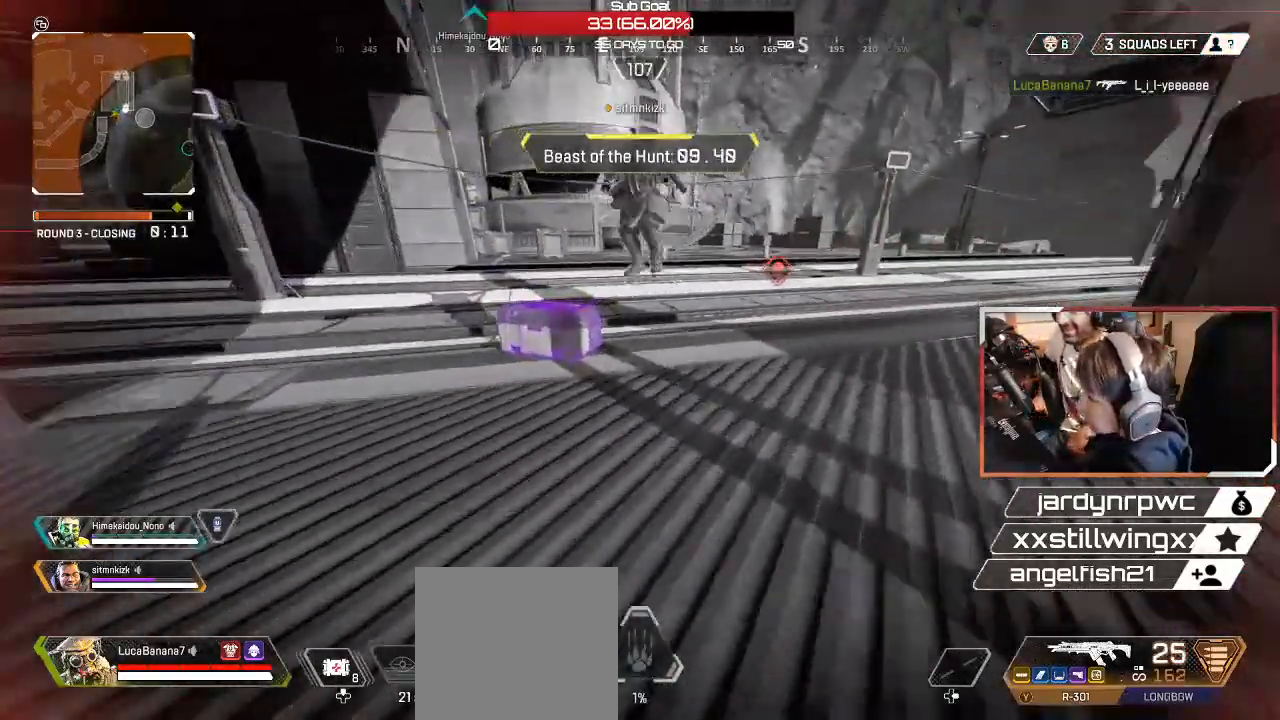
{"buttons": [], "left_stick": "up", "right_stick": "center", "events": []}
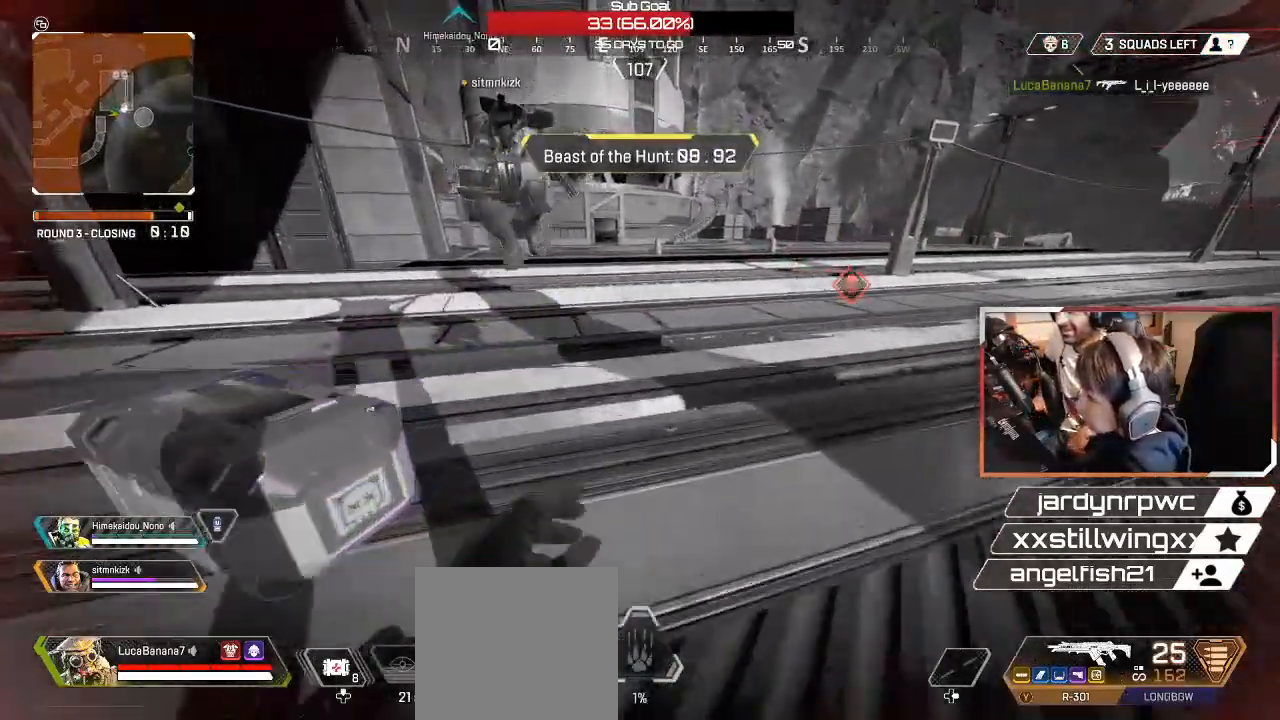
{"buttons": [], "left_stick": "up", "right_stick": "center", "events": []}
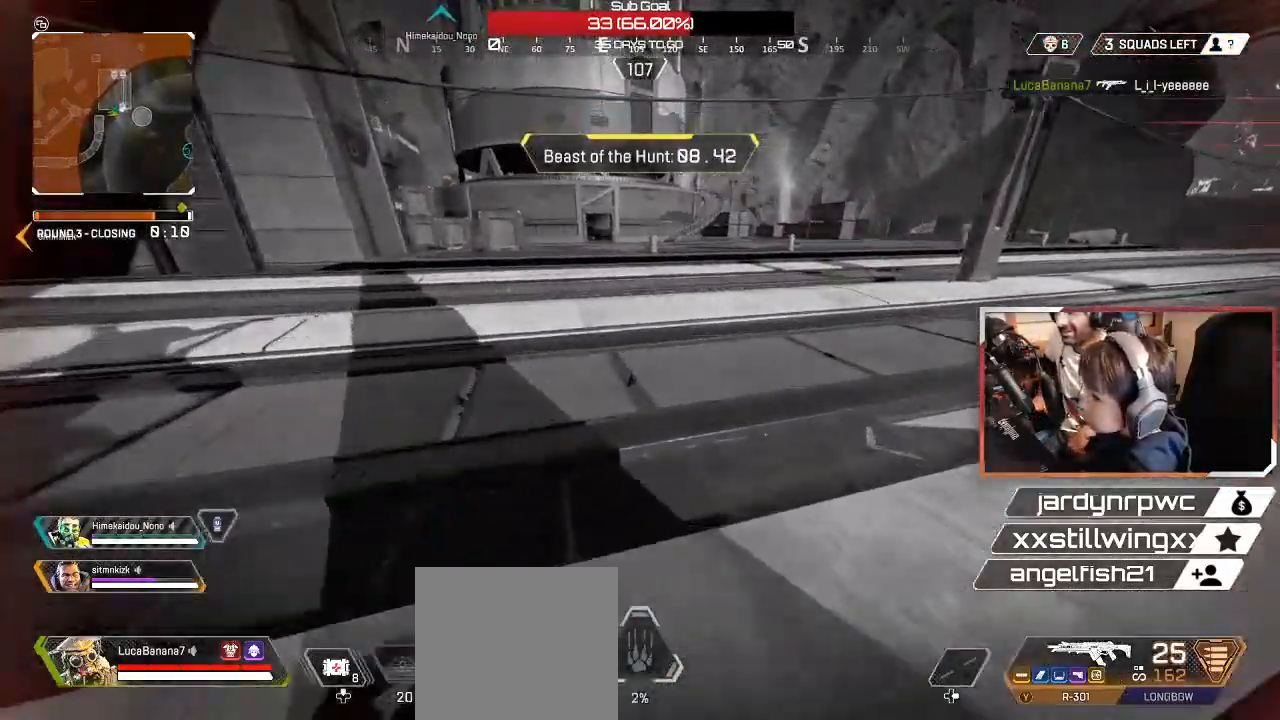
{"buttons": [], "left_stick": "up", "right_stick": "center", "events": [[200, "right_stick", "up-right"], [283, "right_stick", "center"]]}
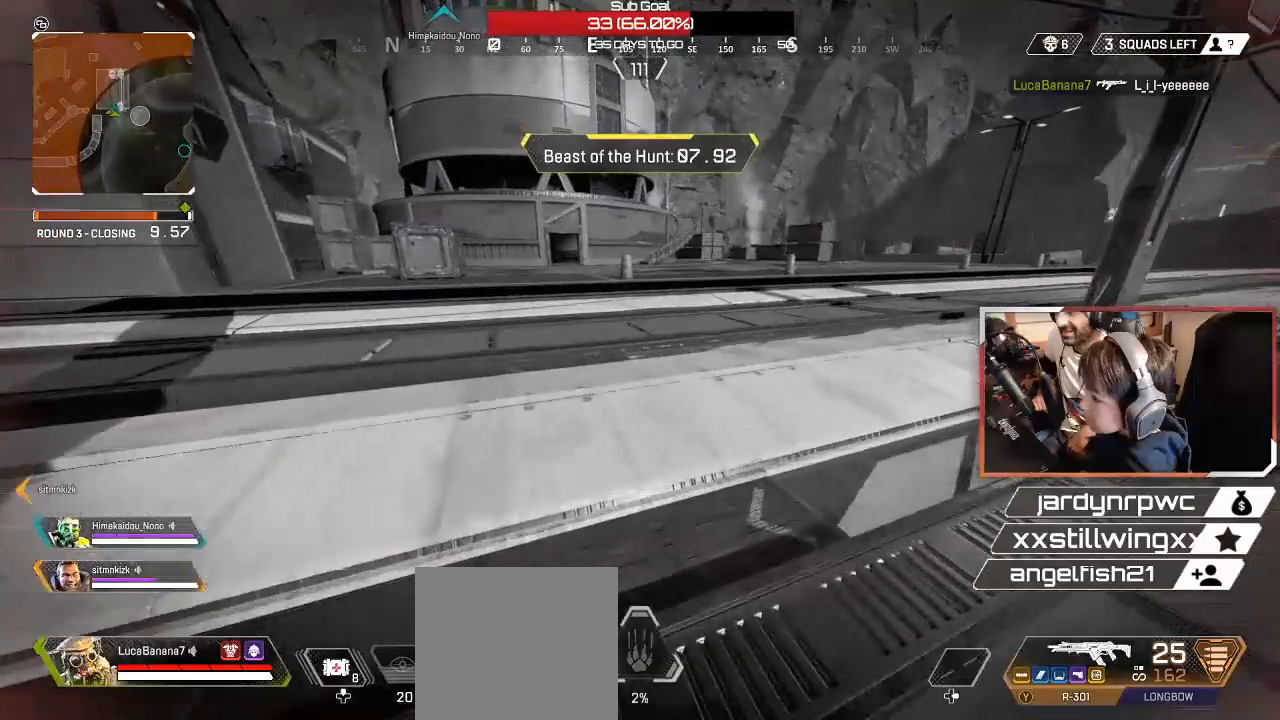
{"buttons": [], "left_stick": "up", "right_stick": "center", "events": []}
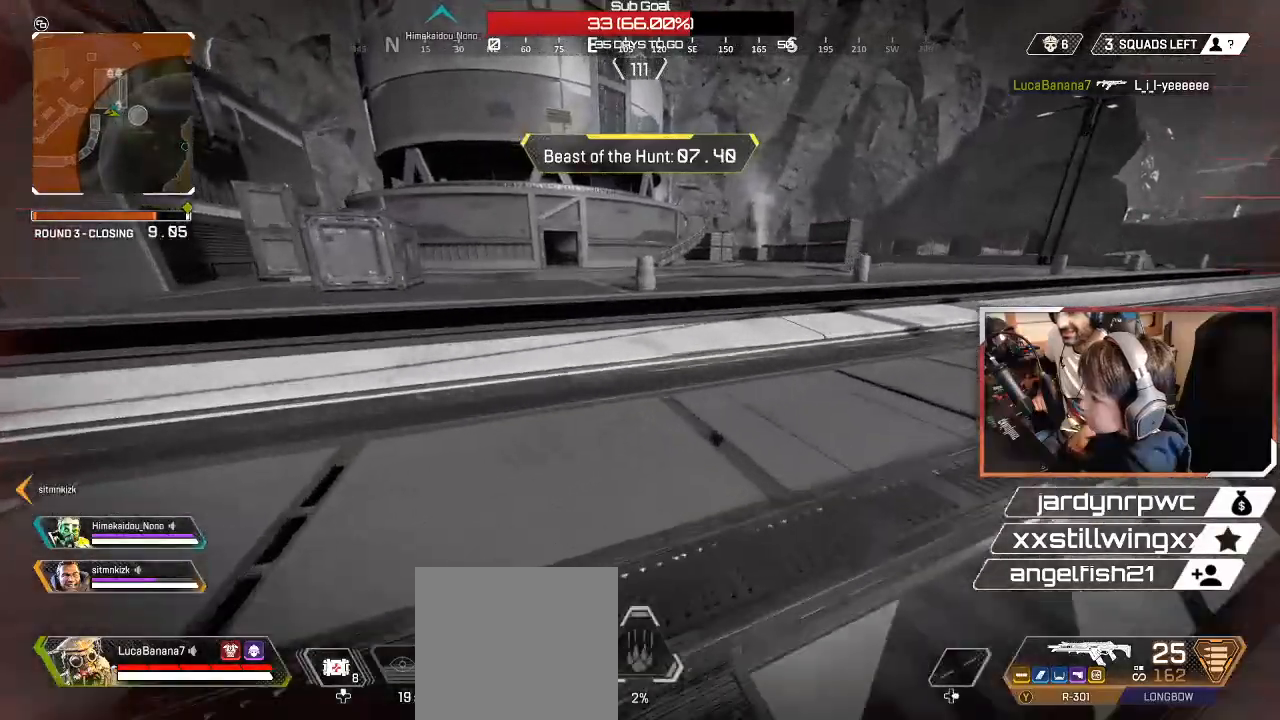
{"buttons": [], "left_stick": "up", "right_stick": "center", "events": []}